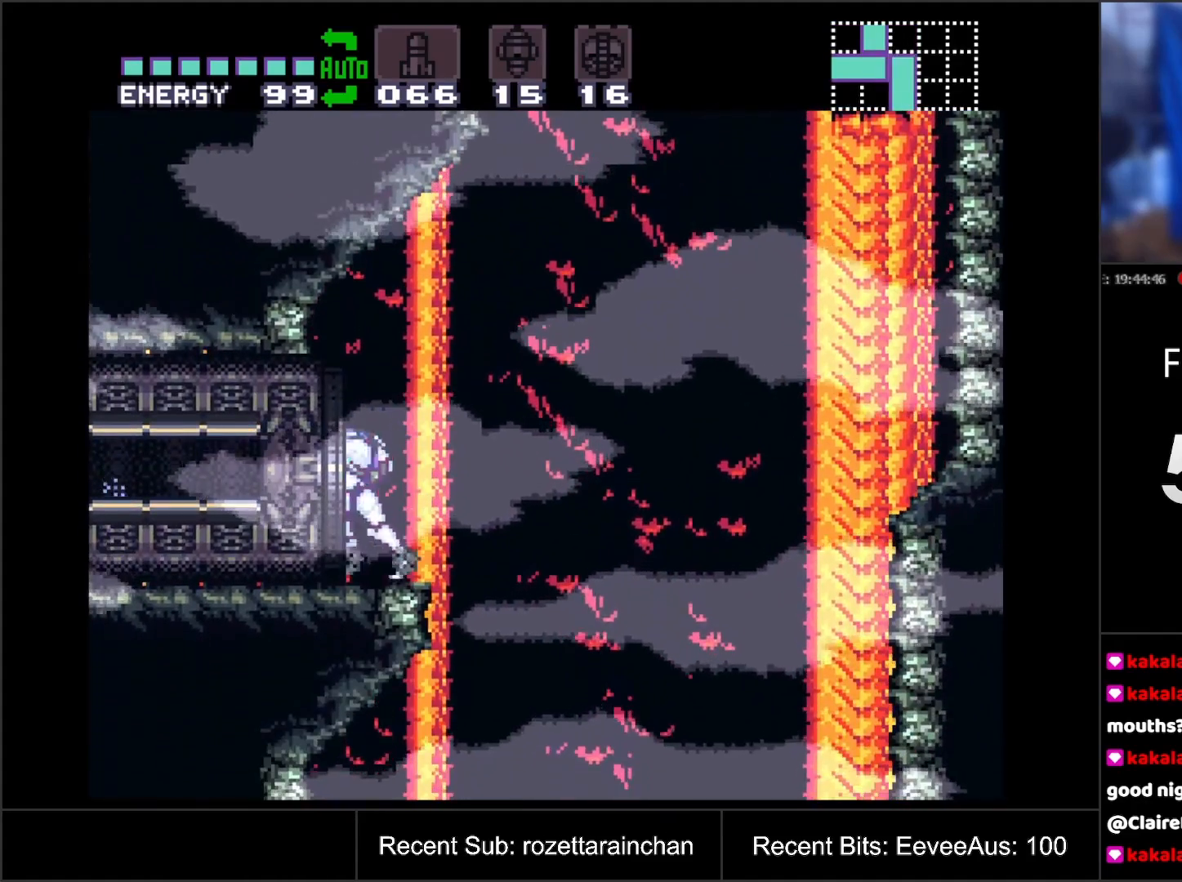
Gameplay with a controller (Nintendo layout); each line is a JSON object with the inputs held at the frame after it. "events" lists button and stick changes between this image and that frame as [ms after this image, input, new state], when the widget could be followed in between. Not read: L3 R3.
{"buttons": ["A", "DPAD_LEFT"], "events": []}
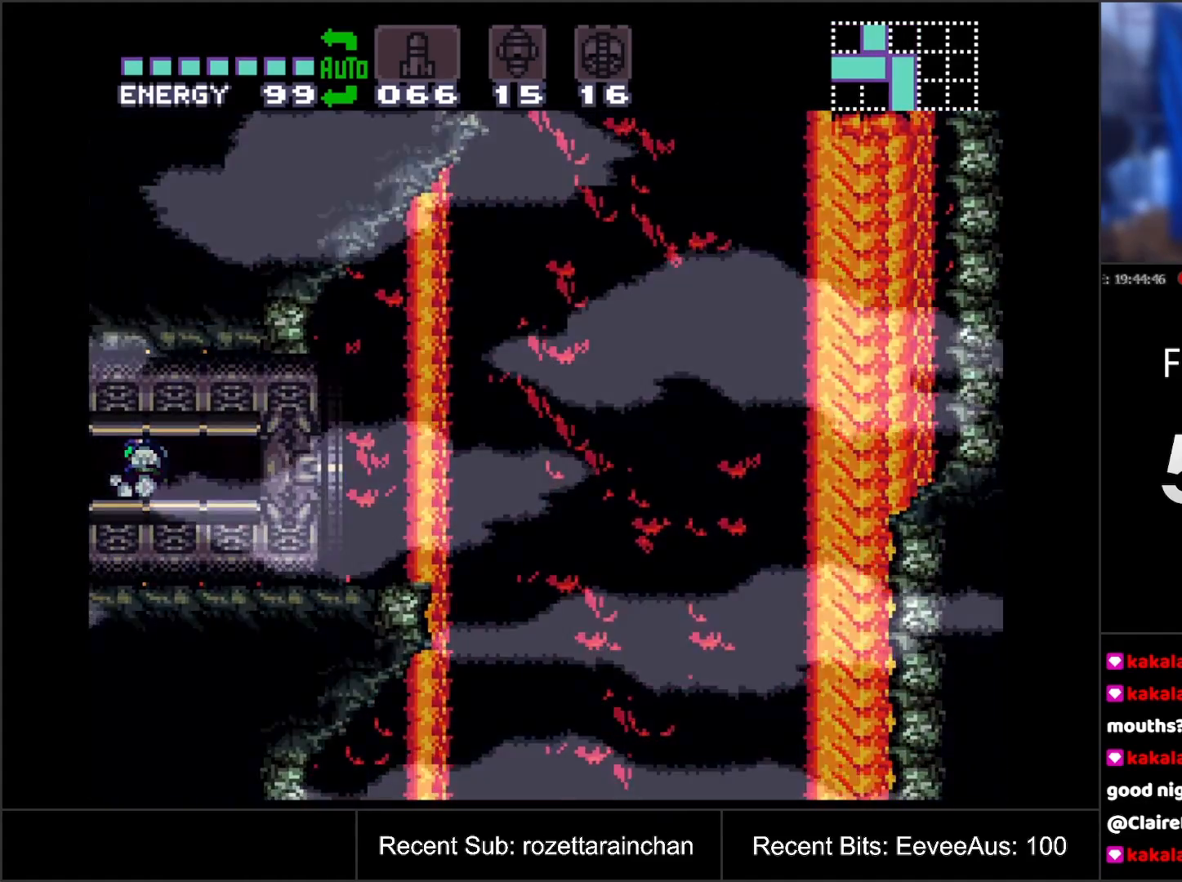
{"buttons": [], "events": [[17, "A", "up"], [50, "DPAD_LEFT", "up"]]}
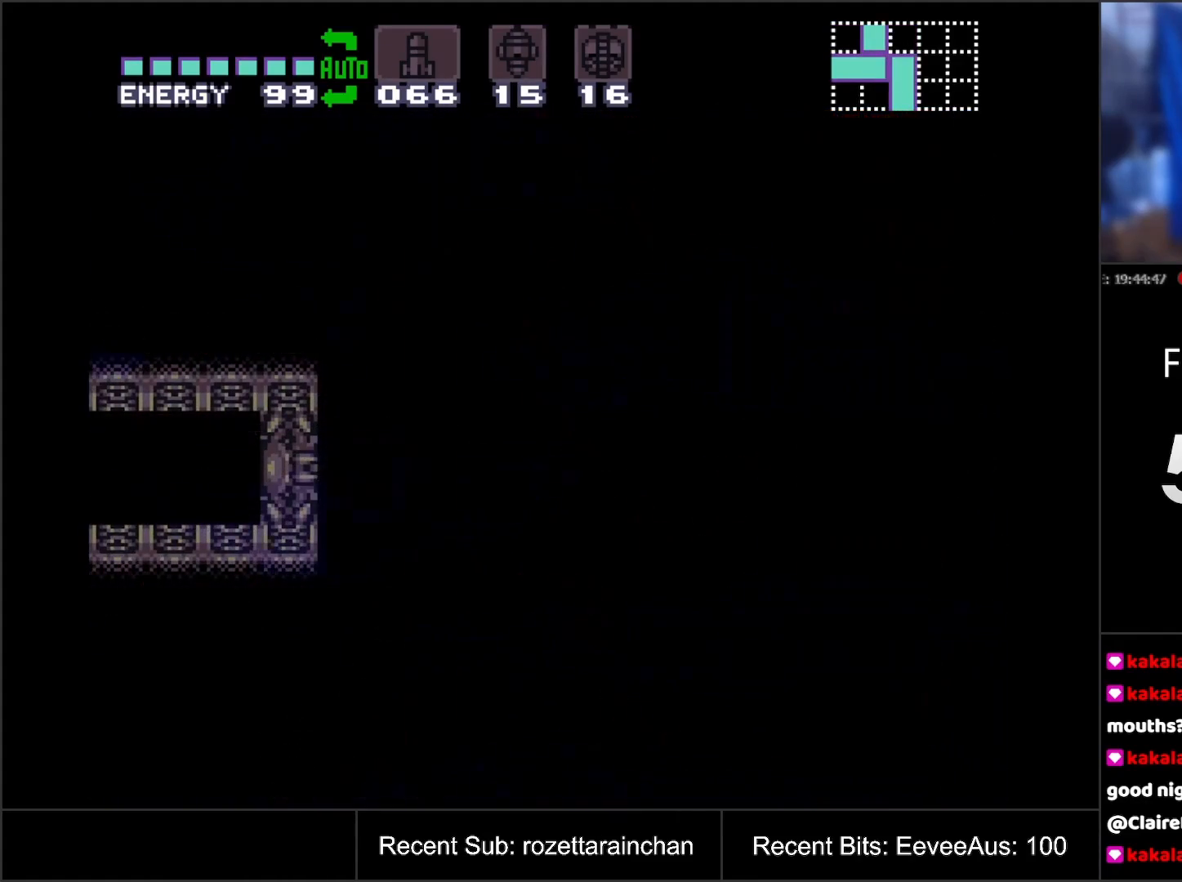
{"buttons": [], "events": []}
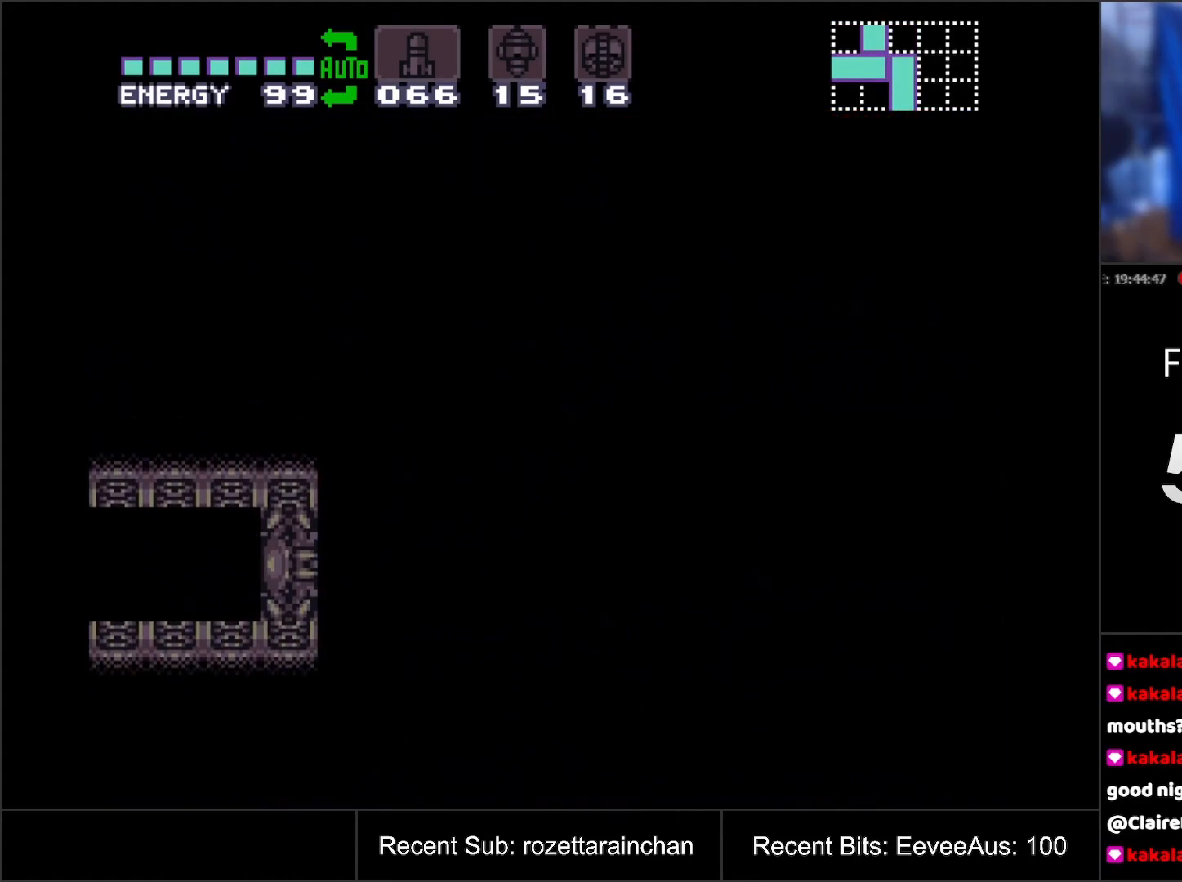
{"buttons": [], "events": []}
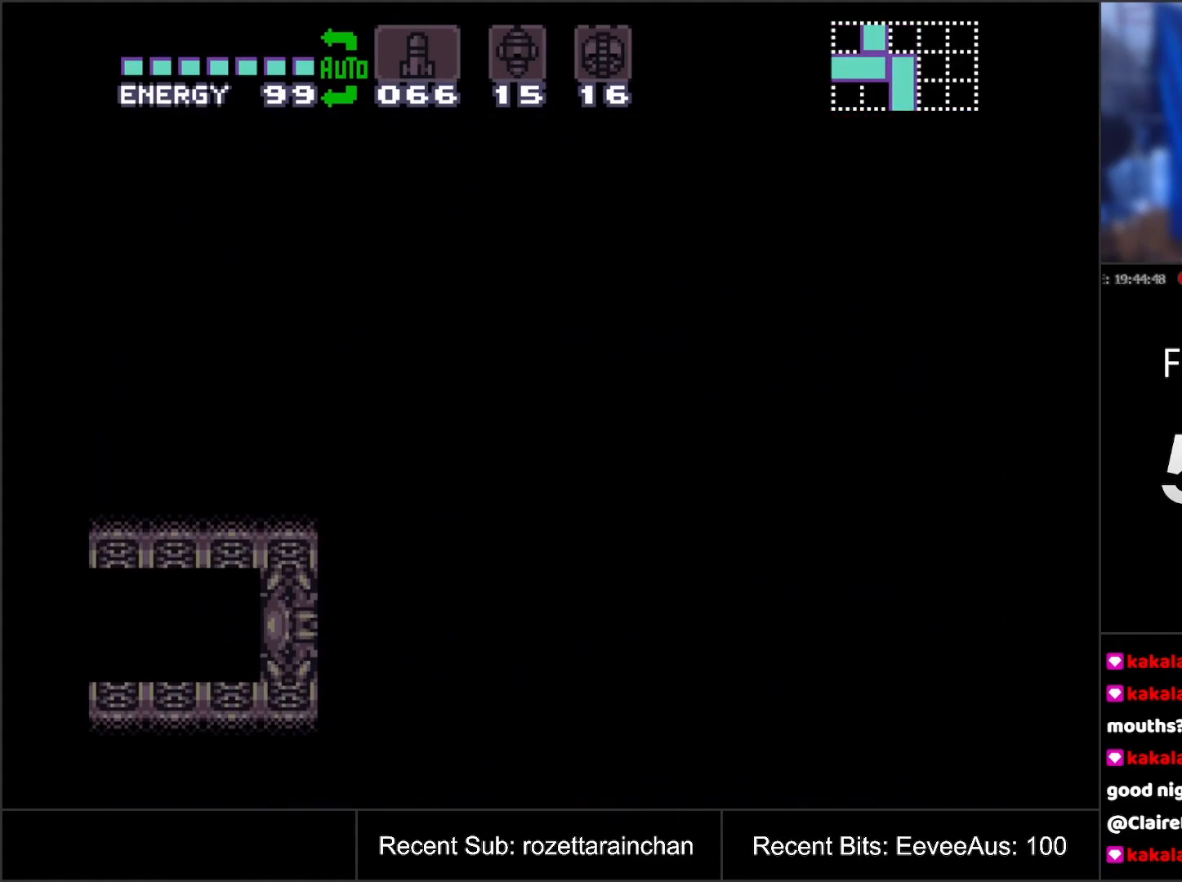
{"buttons": [], "events": []}
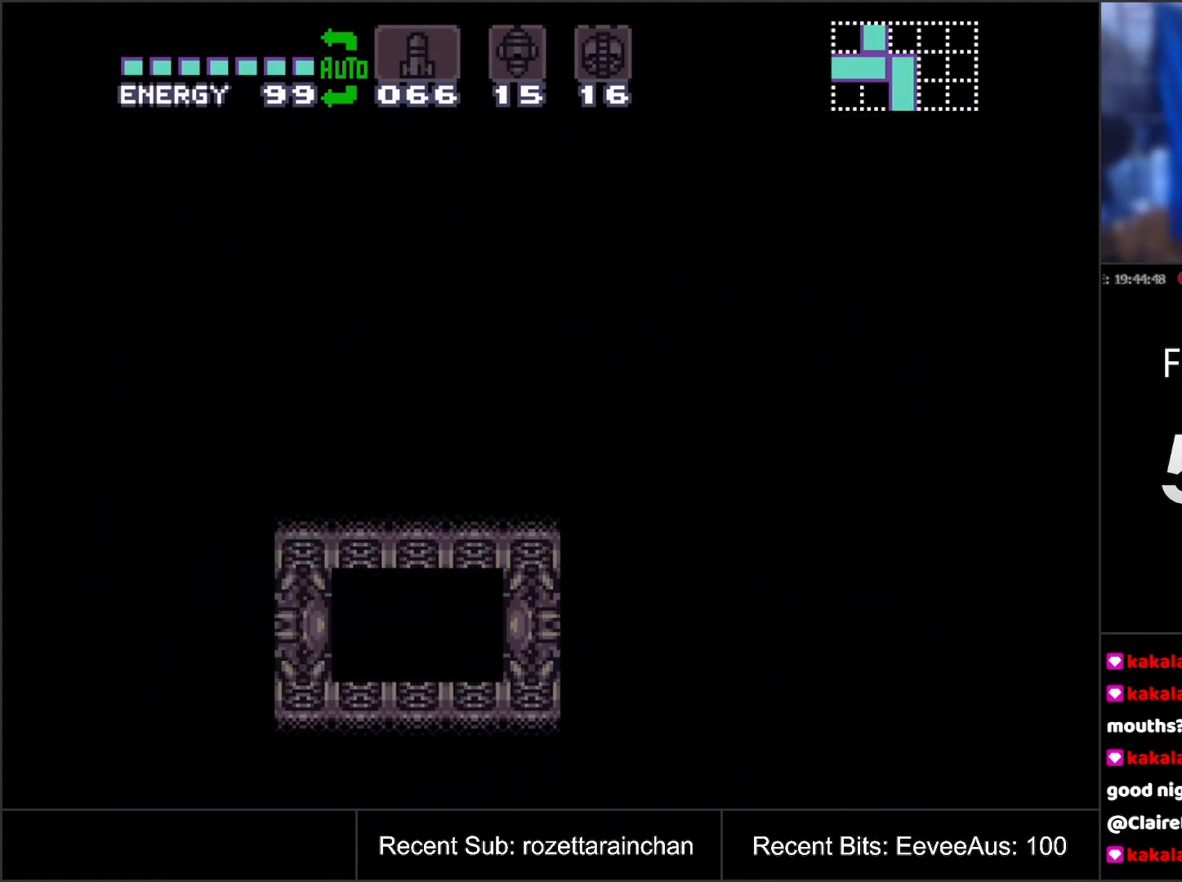
{"buttons": [], "events": []}
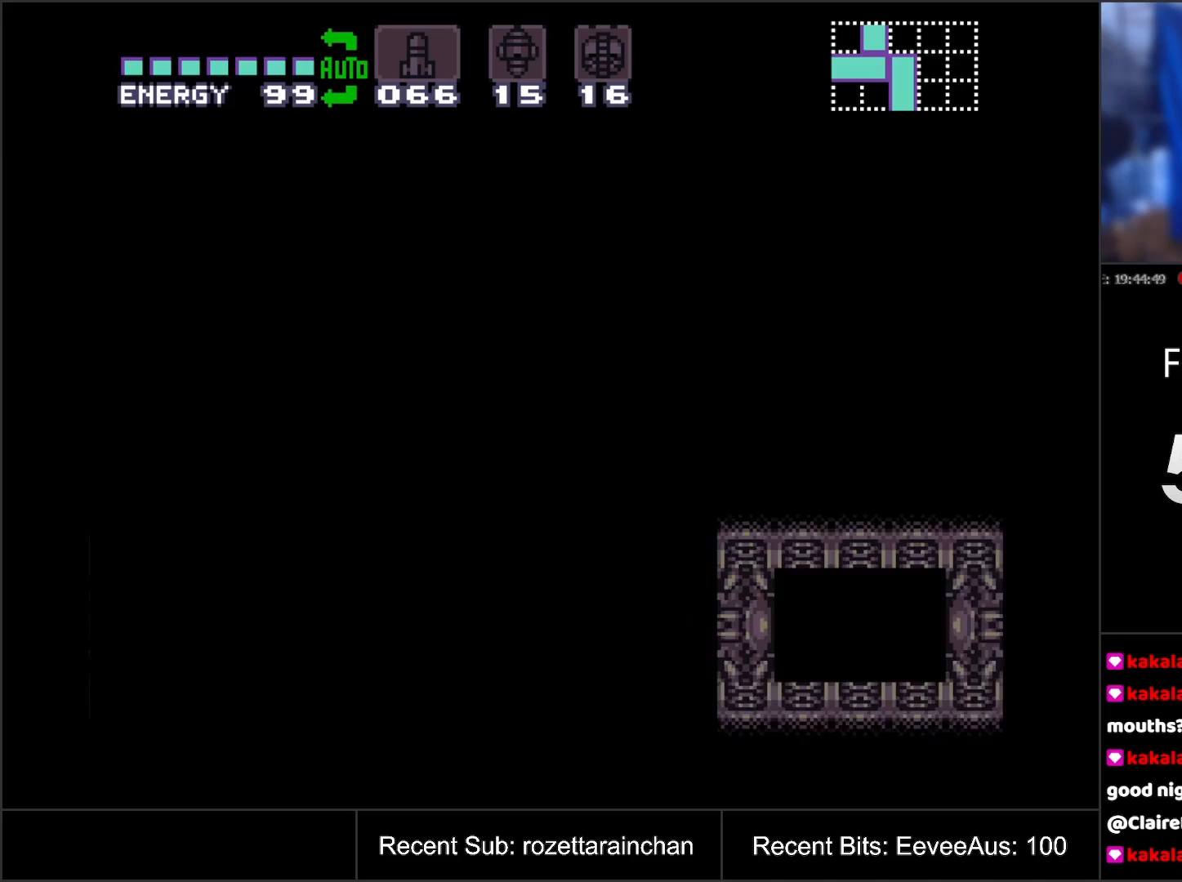
{"buttons": [], "events": []}
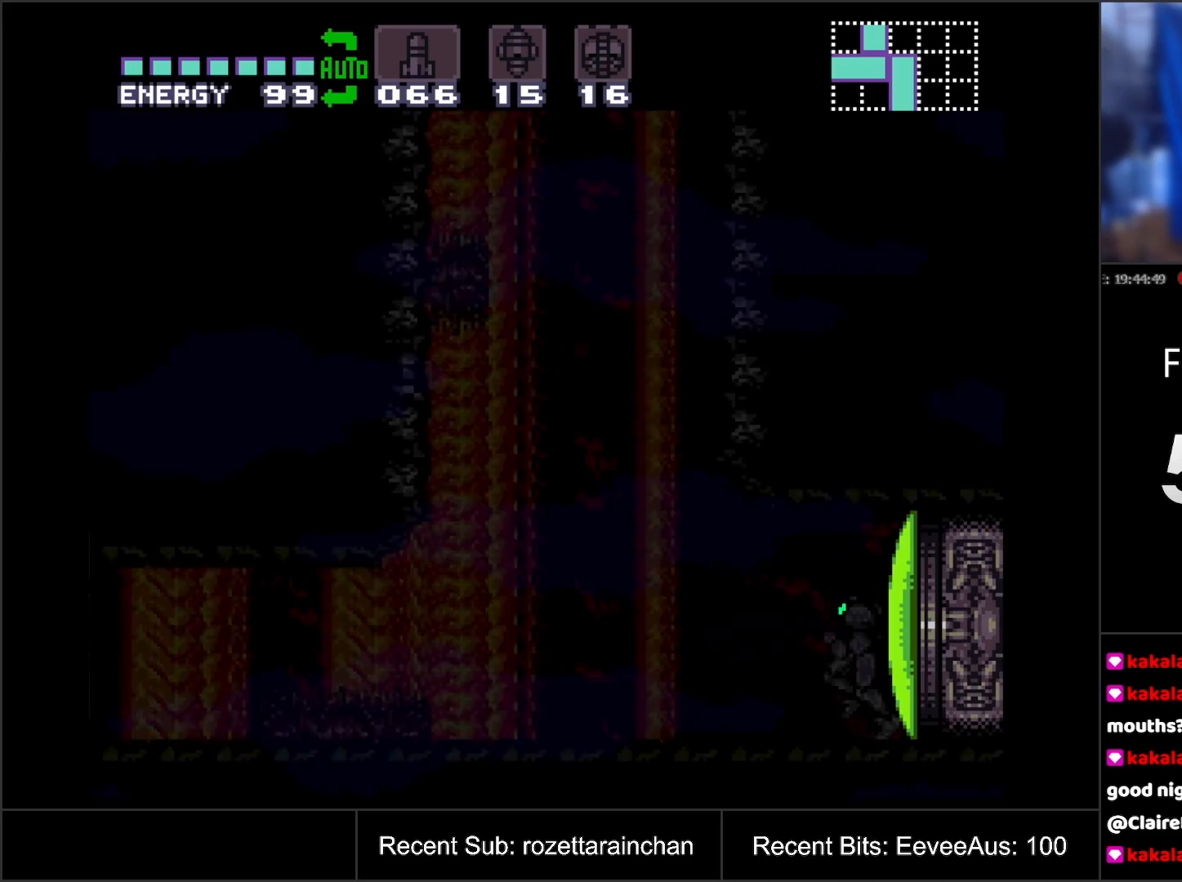
{"buttons": ["DPAD_LEFT"], "events": [[450, "DPAD_LEFT", "down"]]}
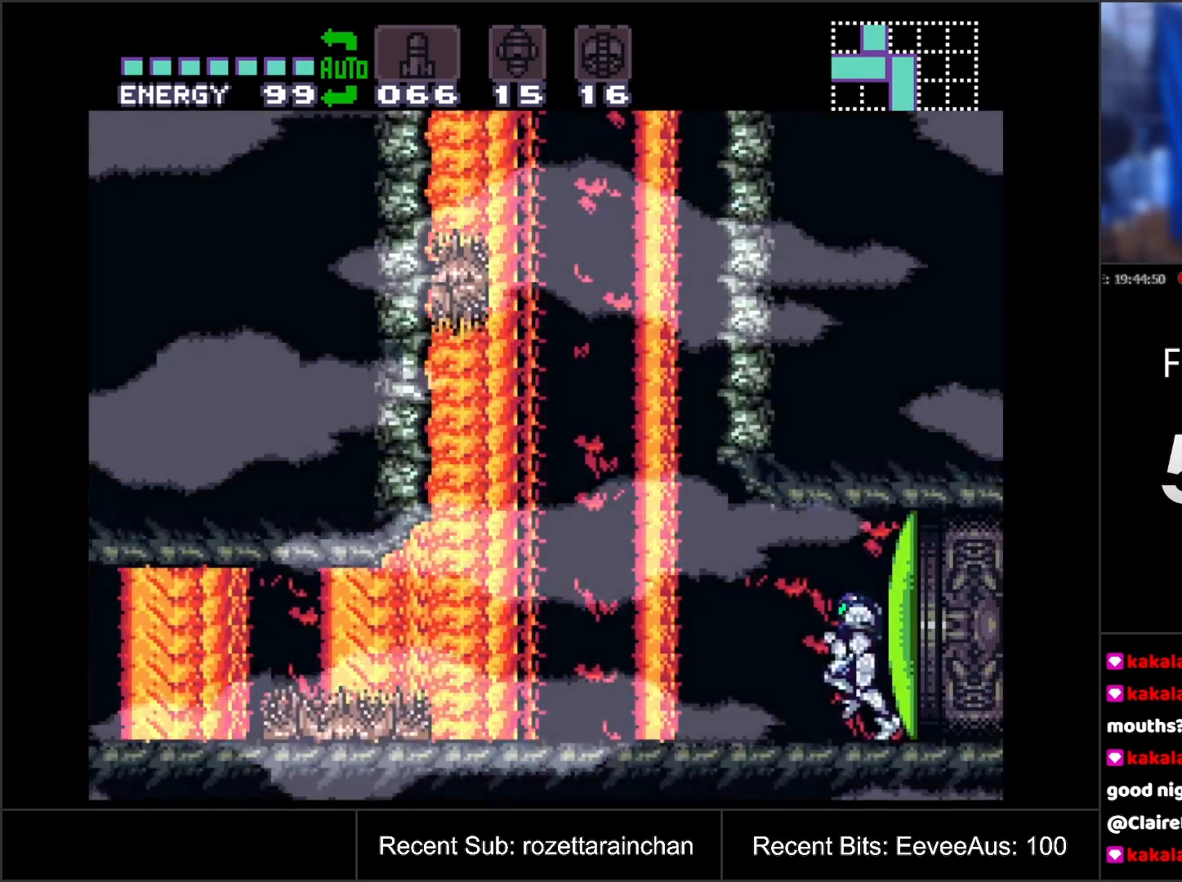
{"buttons": ["B", "DPAD_LEFT"], "events": [[300, "B", "down"]]}
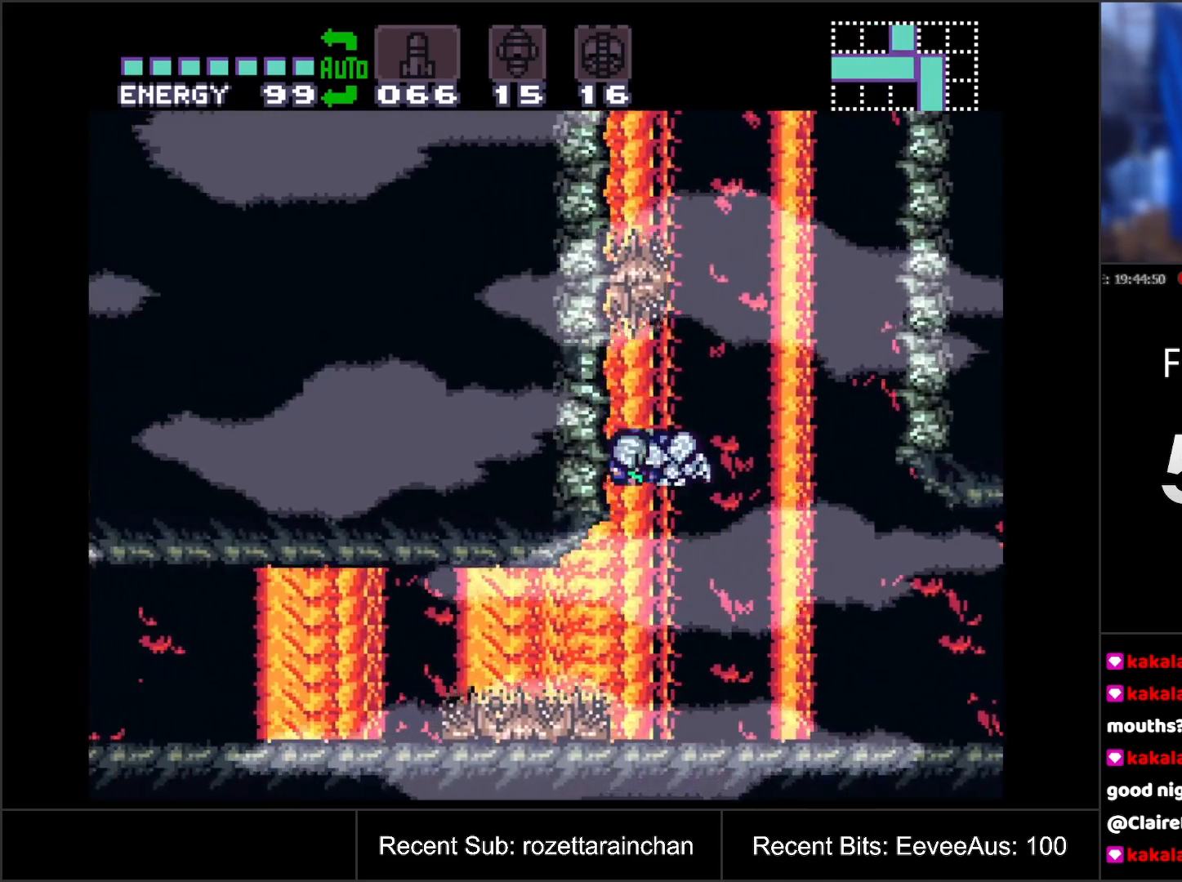
{"buttons": ["B", "DPAD_RIGHT"], "events": [[133, "DPAD_LEFT", "up"], [250, "B", "up"], [350, "DPAD_RIGHT", "down"], [417, "B", "down"]]}
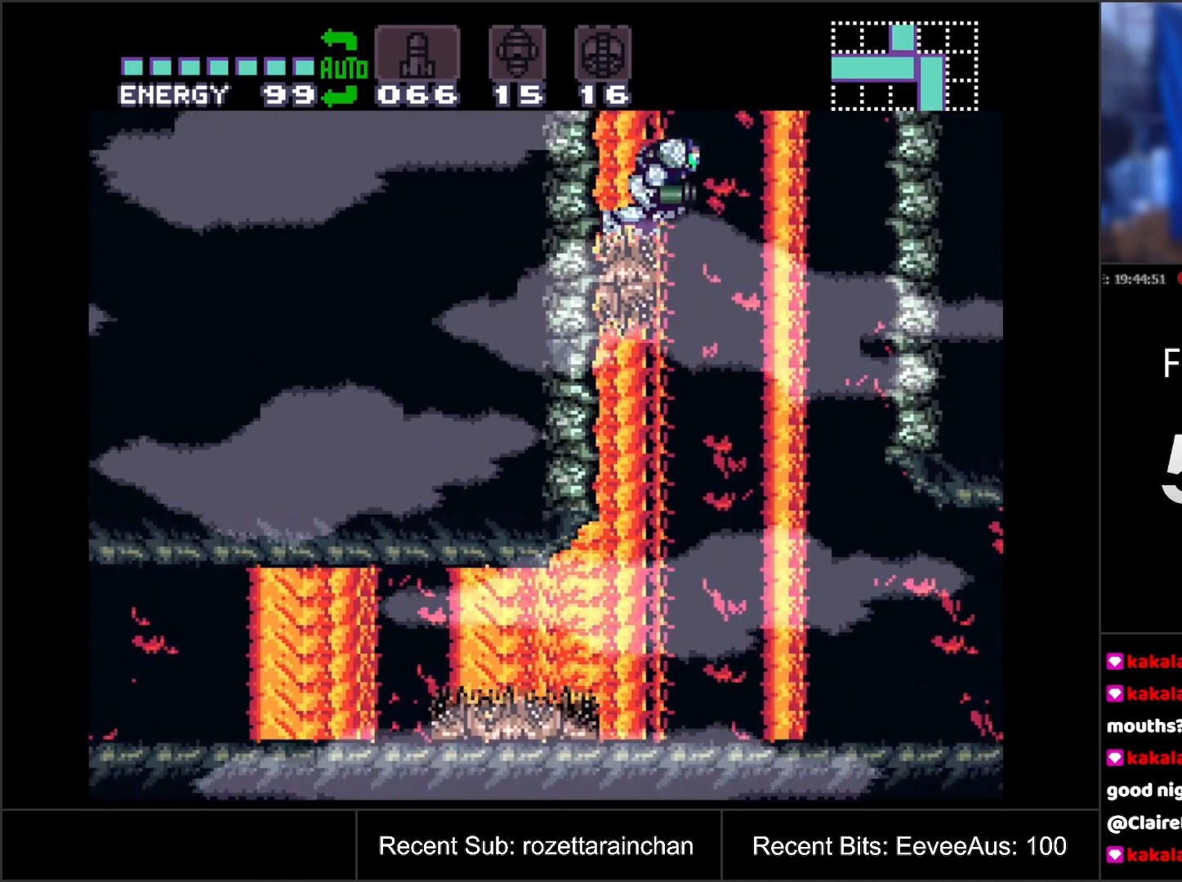
{"buttons": ["B"], "events": [[50, "DPAD_RIGHT", "up"], [117, "DPAD_LEFT", "down"], [367, "DPAD_LEFT", "up"]]}
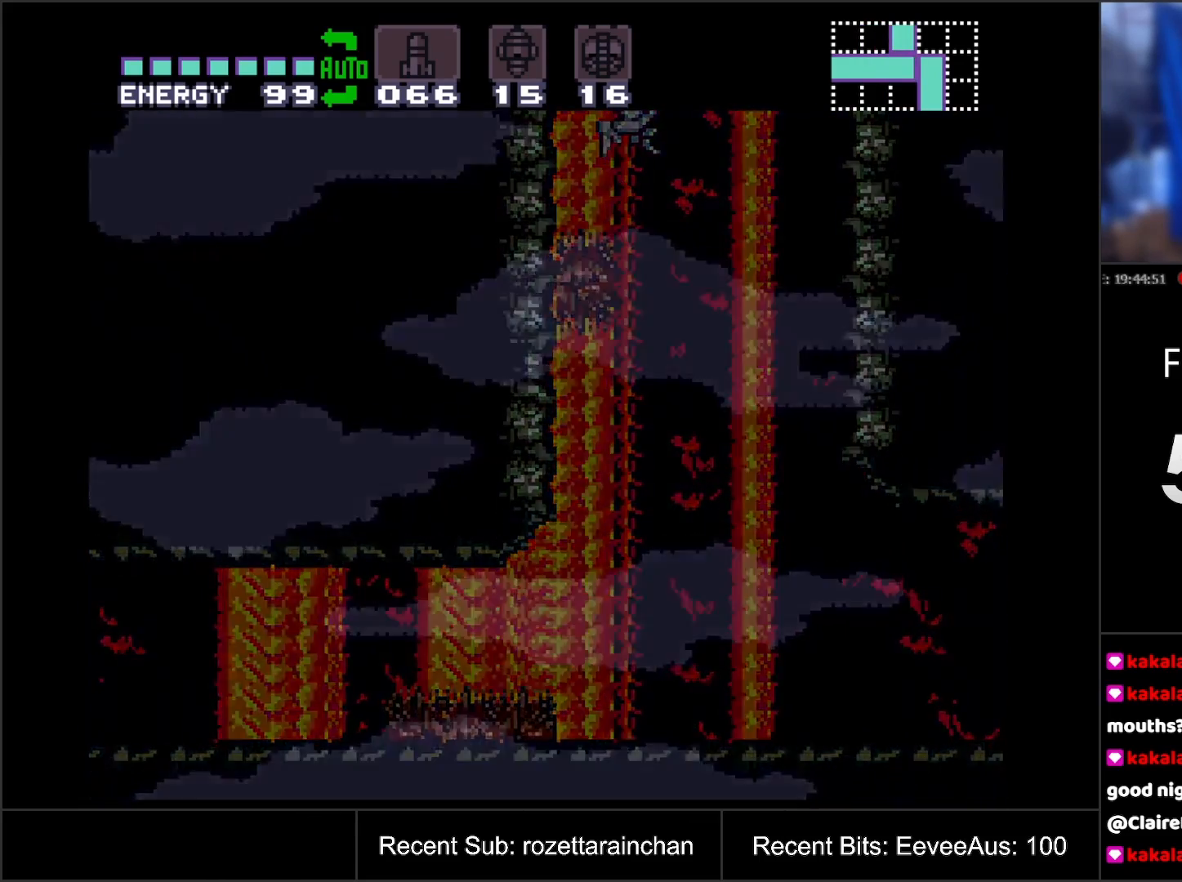
{"buttons": ["B"], "events": []}
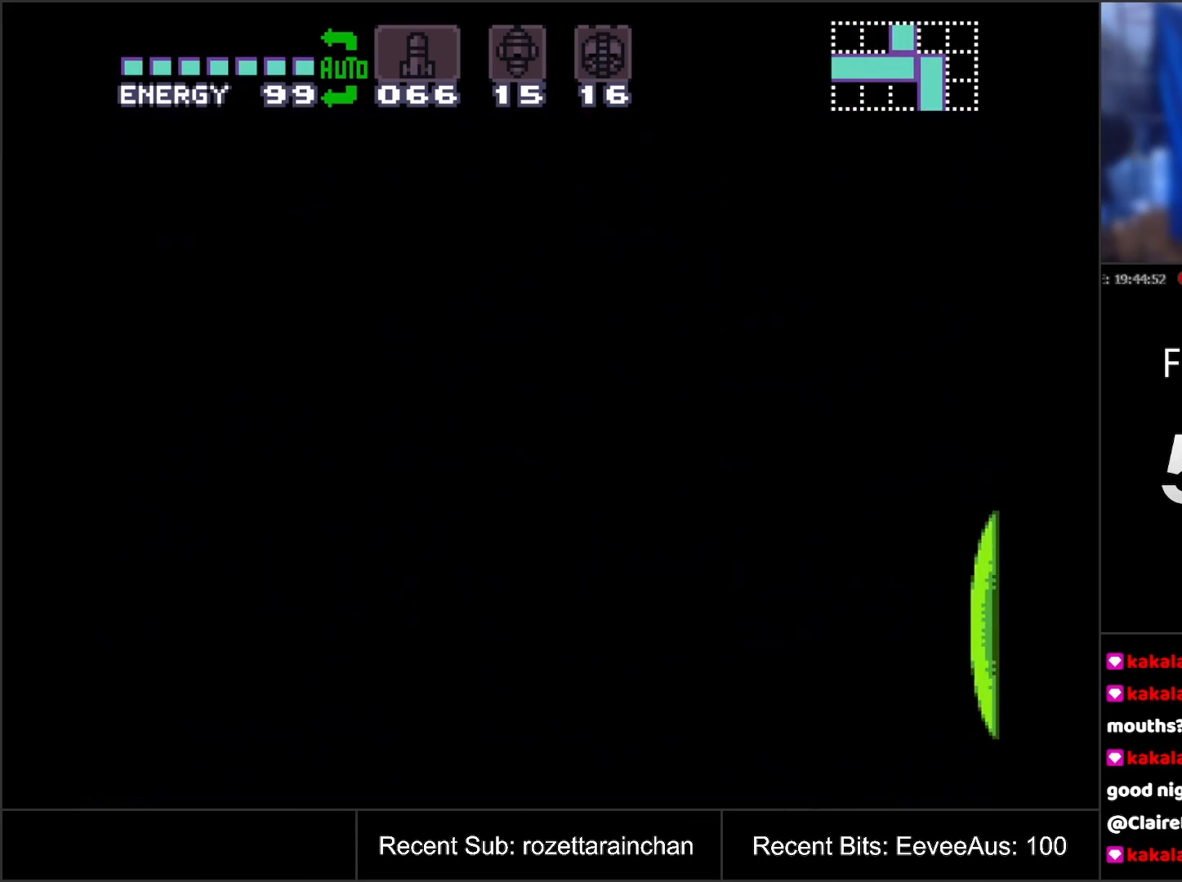
{"buttons": ["B"], "events": []}
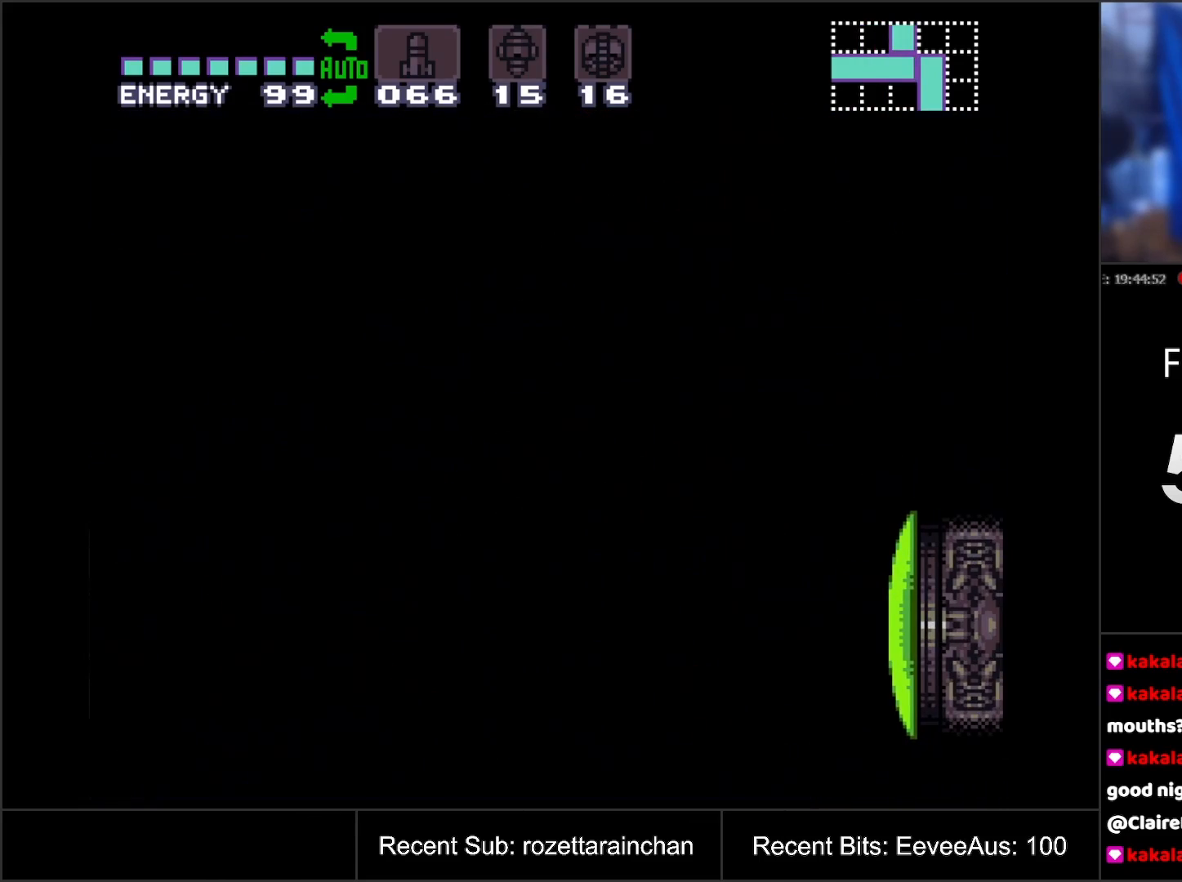
{"buttons": ["B"], "events": []}
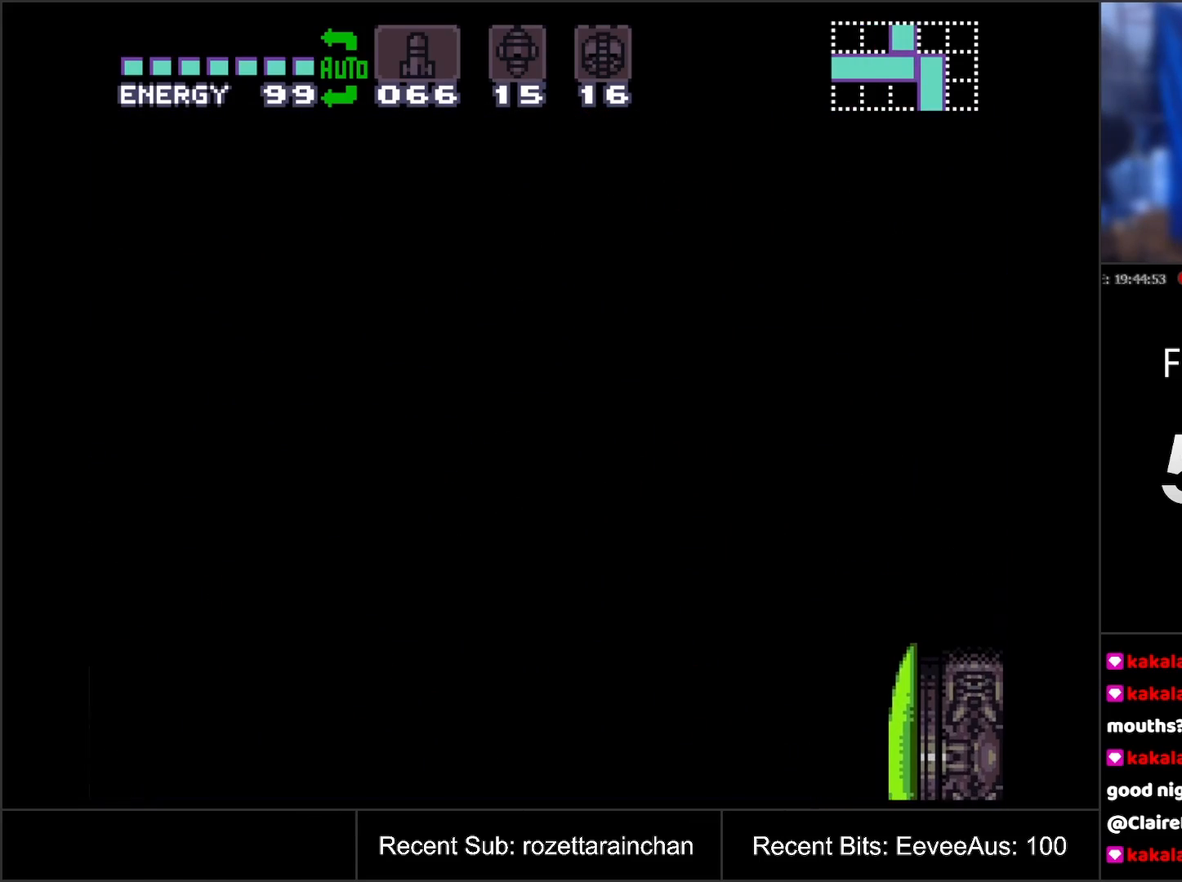
{"buttons": ["B"], "events": []}
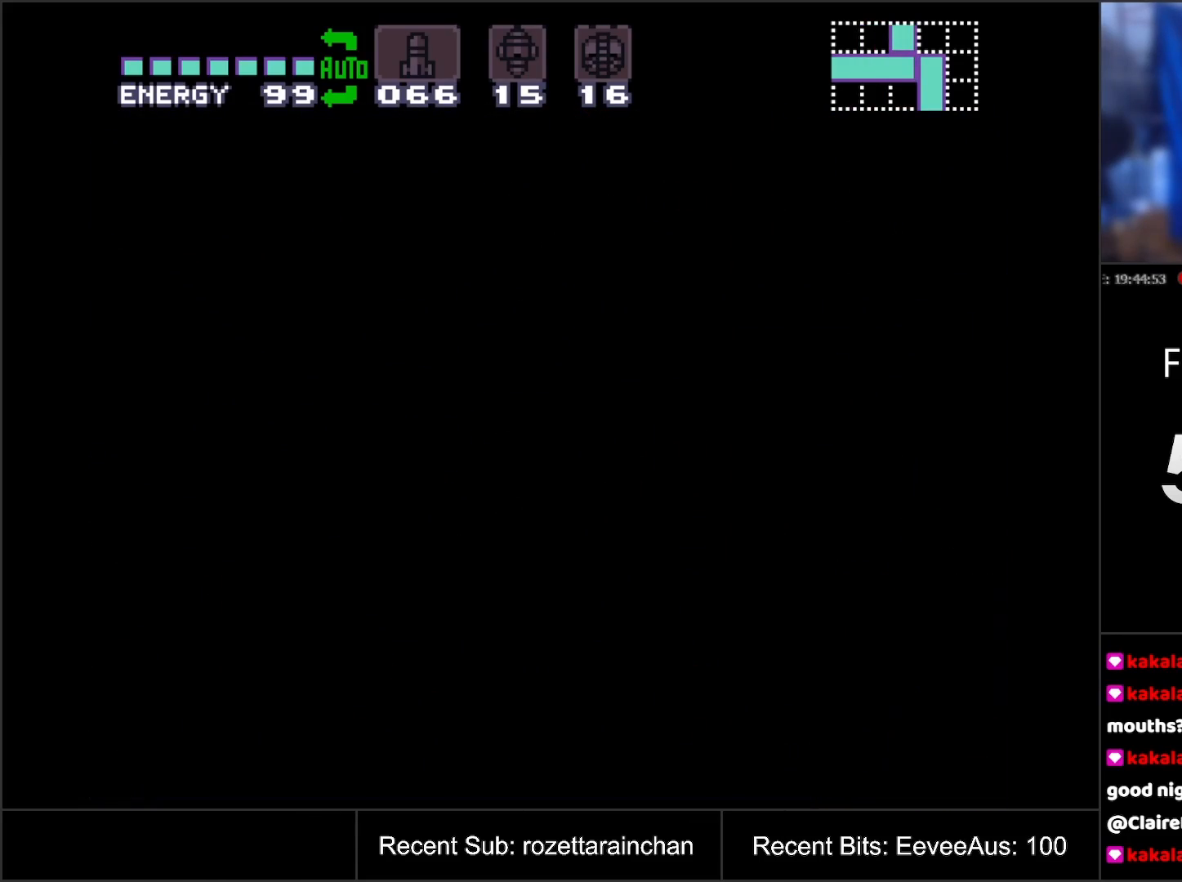
{"buttons": ["B"], "events": []}
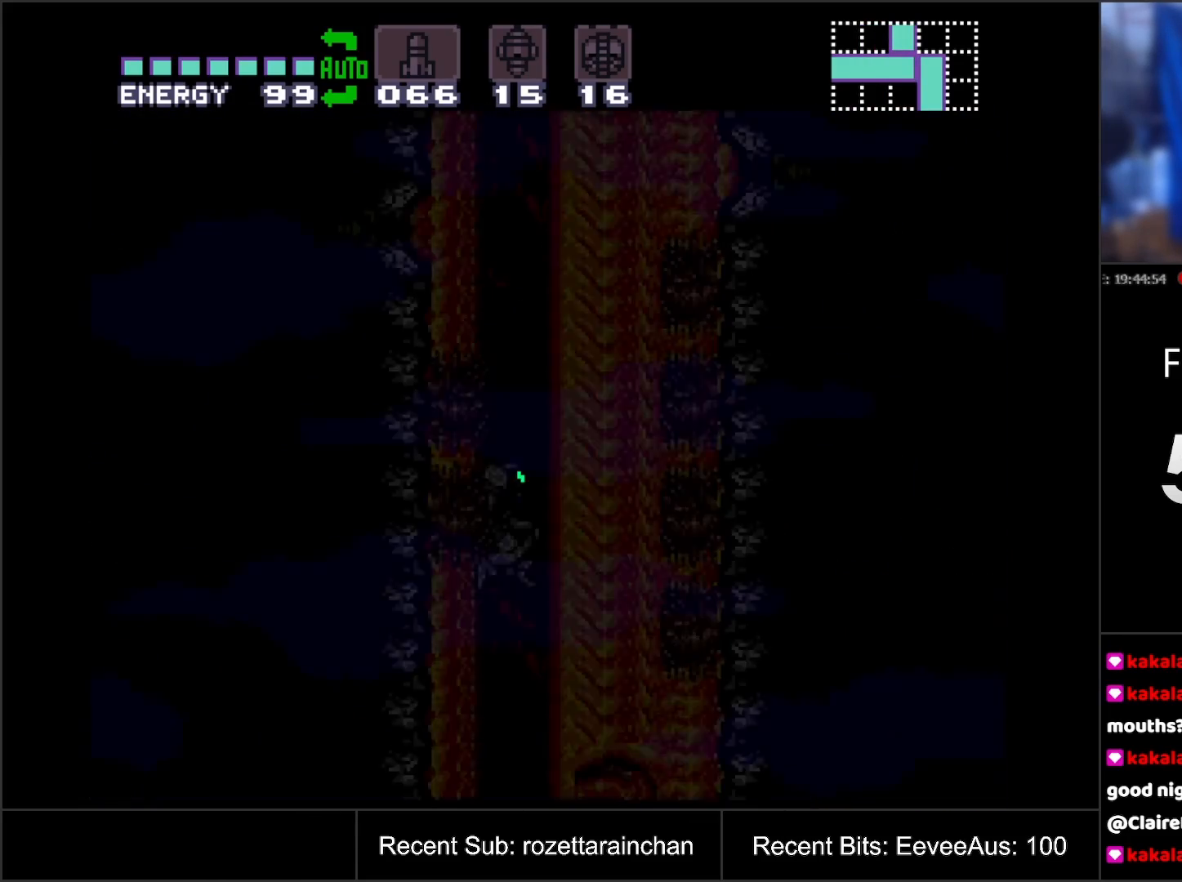
{"buttons": ["B"], "events": []}
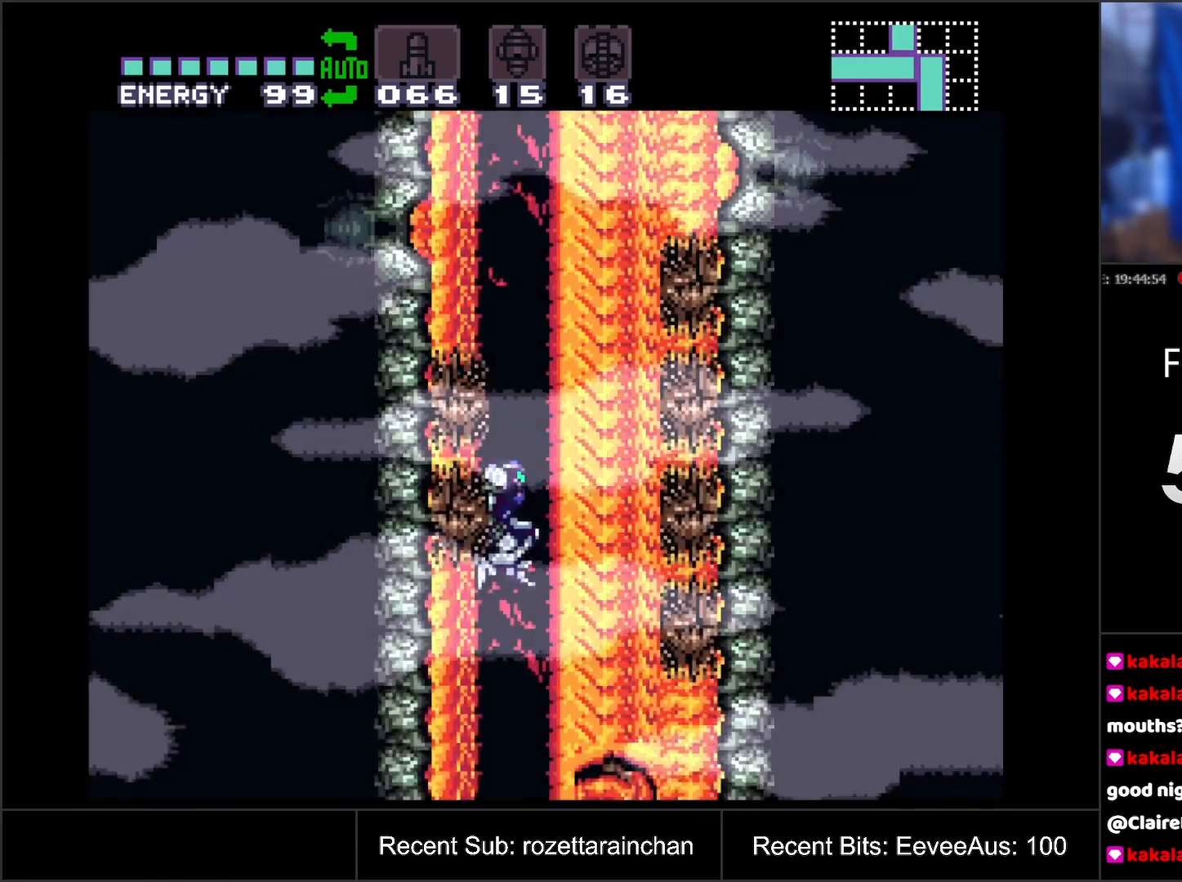
{"buttons": ["B"], "events": [[383, "DPAD_LEFT", "down"], [417, "DPAD_LEFT", "up"]]}
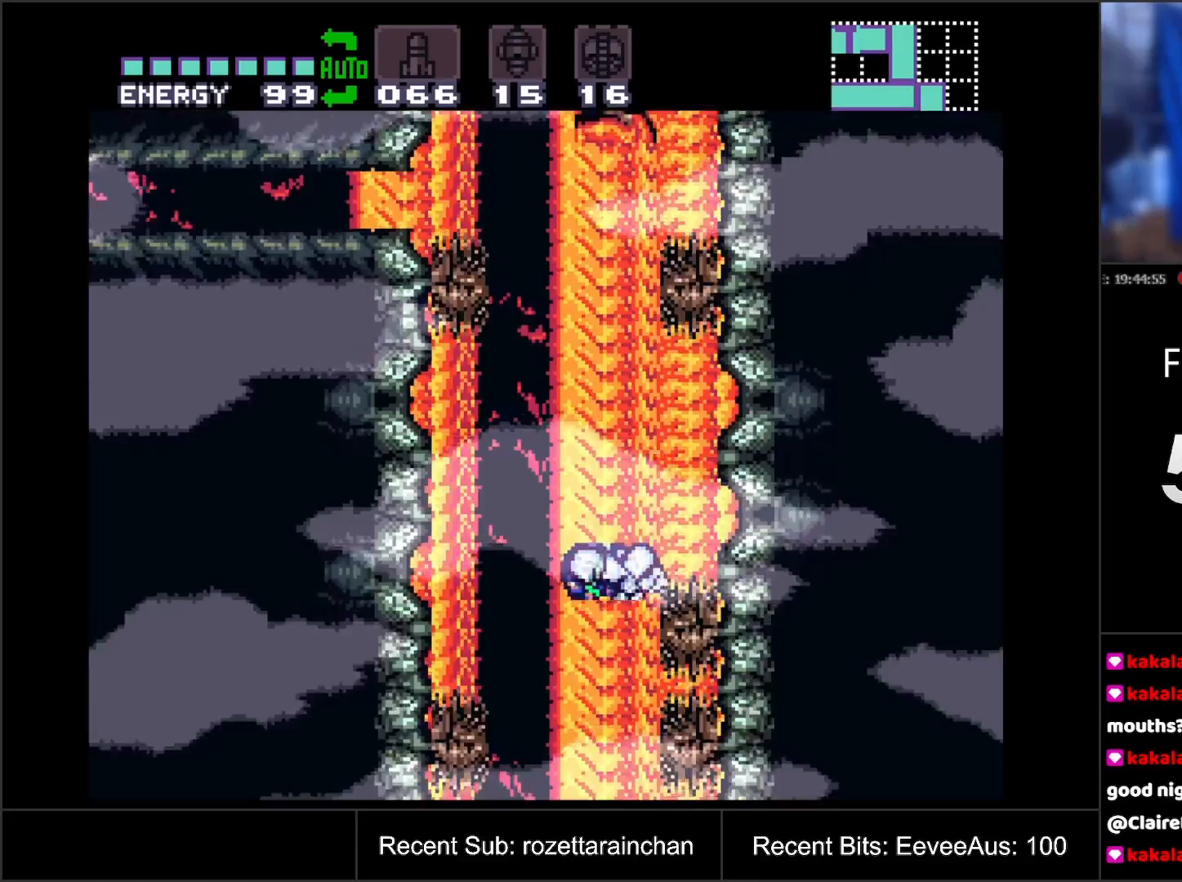
{"buttons": [], "events": [[17, "DPAD_LEFT", "down"], [67, "B", "up"], [417, "DPAD_LEFT", "up"]]}
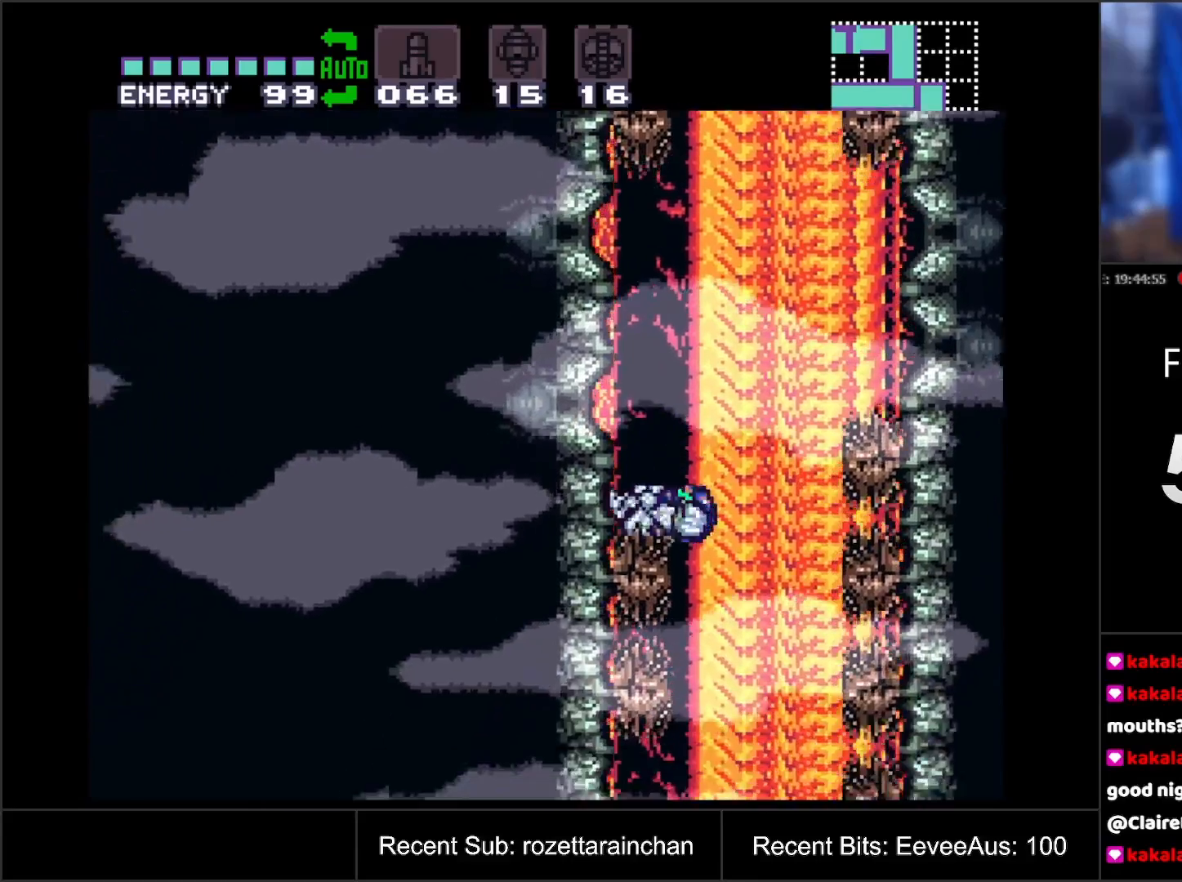
{"buttons": ["B", "DPAD_LEFT"], "events": [[67, "DPAD_RIGHT", "down"], [167, "B", "down"], [267, "DPAD_RIGHT", "up"], [450, "DPAD_LEFT", "down"]]}
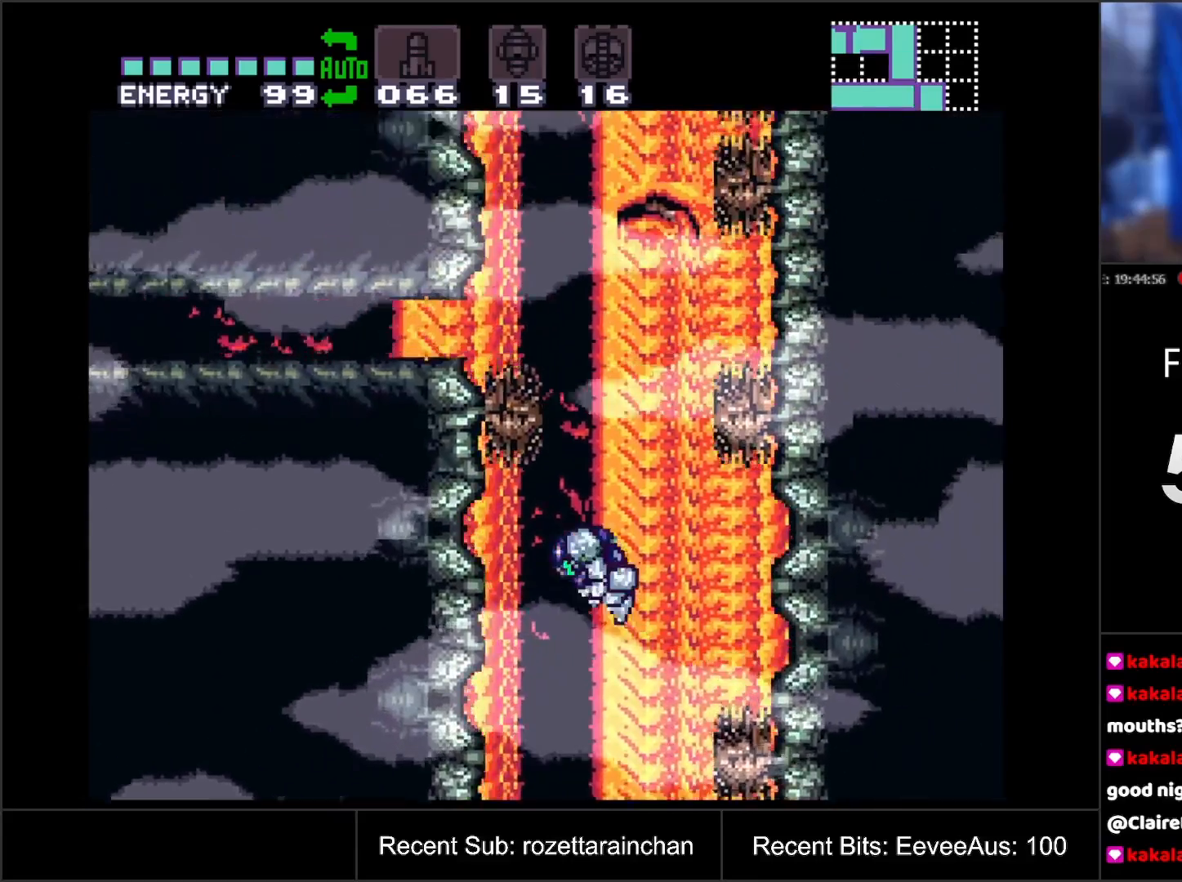
{"buttons": ["DPAD_RIGHT"], "events": [[367, "DPAD_LEFT", "up"], [383, "B", "up"], [483, "DPAD_RIGHT", "down"]]}
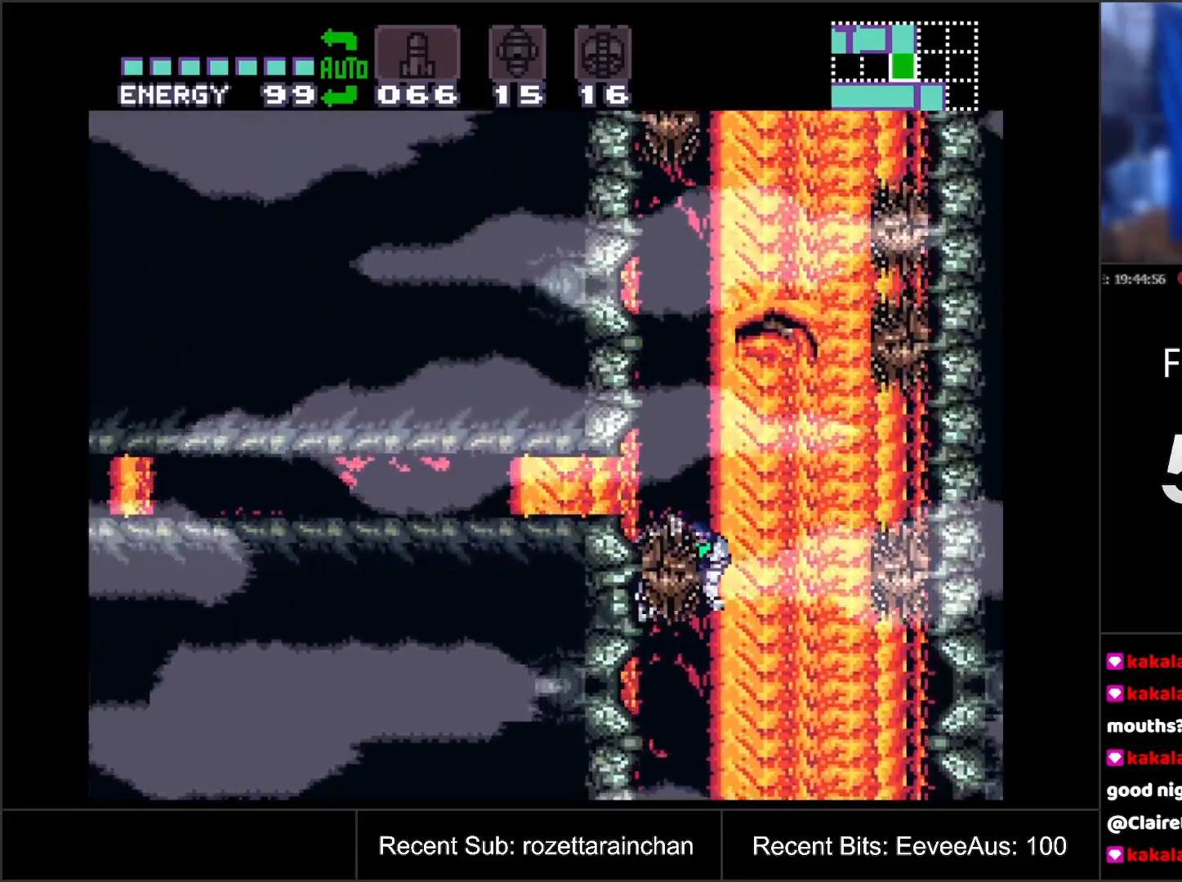
{"buttons": [], "events": [[33, "B", "down"], [117, "DPAD_RIGHT", "up"], [250, "DPAD_LEFT", "down"], [383, "DPAD_LEFT", "up"], [467, "B", "up"]]}
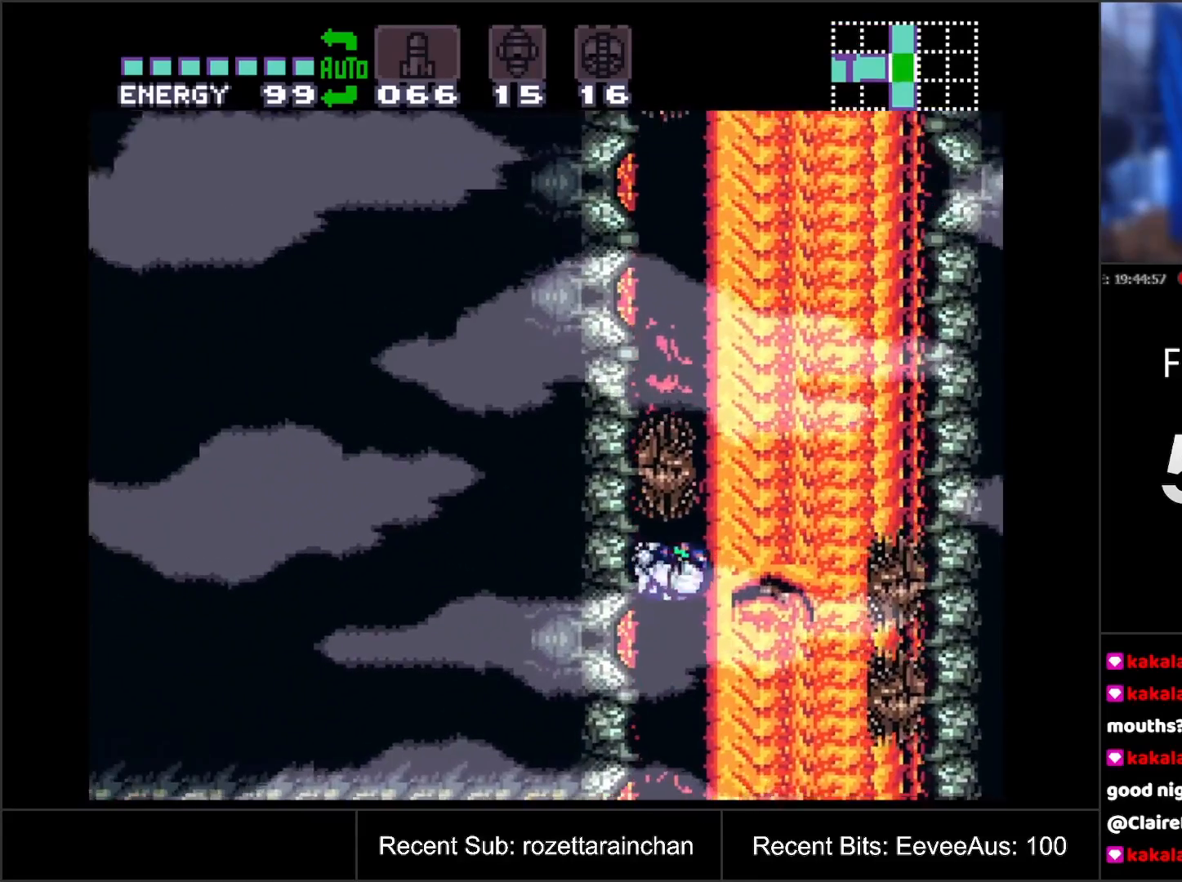
{"buttons": ["DPAD_LEFT"], "events": [[17, "DPAD_DOWN", "down"], [133, "DPAD_DOWN", "up"], [167, "DPAD_DOWN", "down"], [233, "DPAD_DOWN", "up"], [233, "DPAD_LEFT", "down"]]}
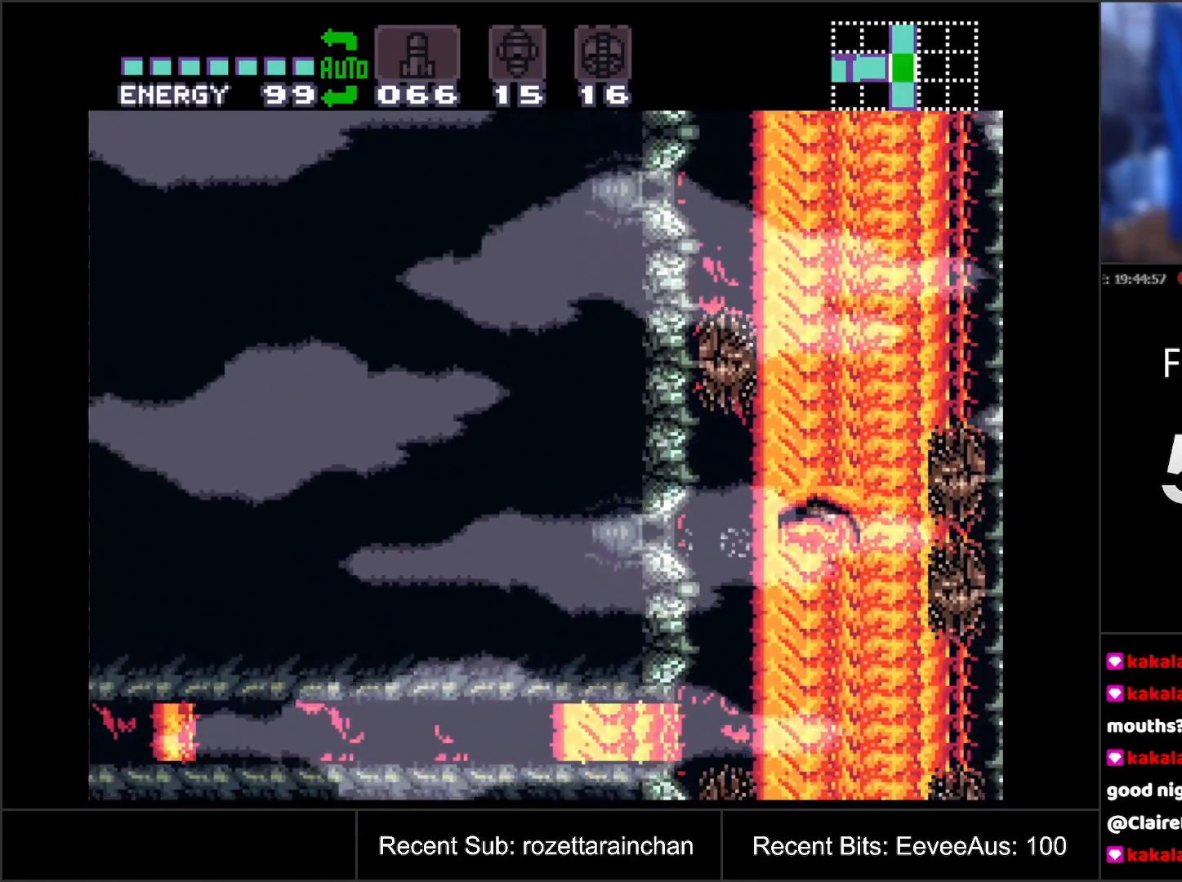
{"buttons": [], "events": [[133, "DPAD_LEFT", "up"], [267, "DPAD_RIGHT", "down"], [417, "DPAD_RIGHT", "up"]]}
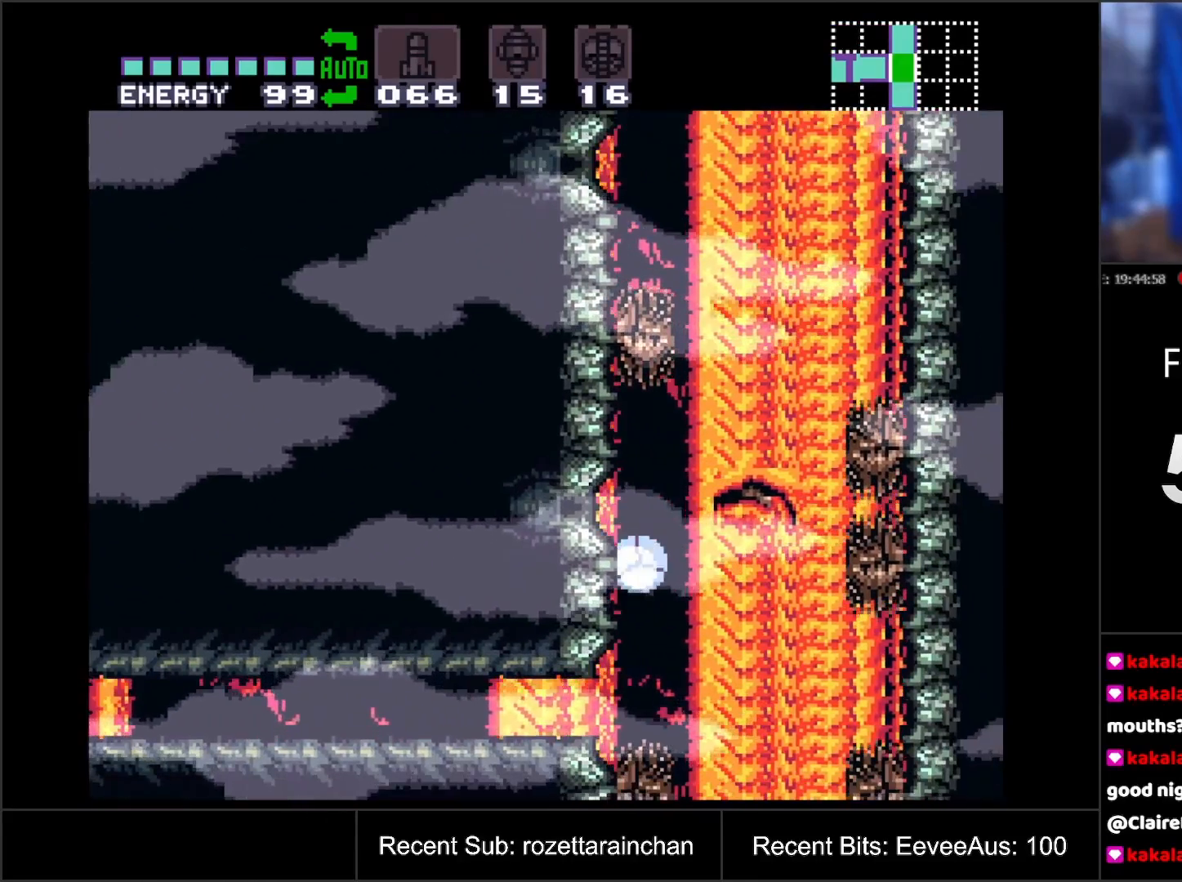
{"buttons": ["DPAD_LEFT"], "events": [[33, "DPAD_LEFT", "down"]]}
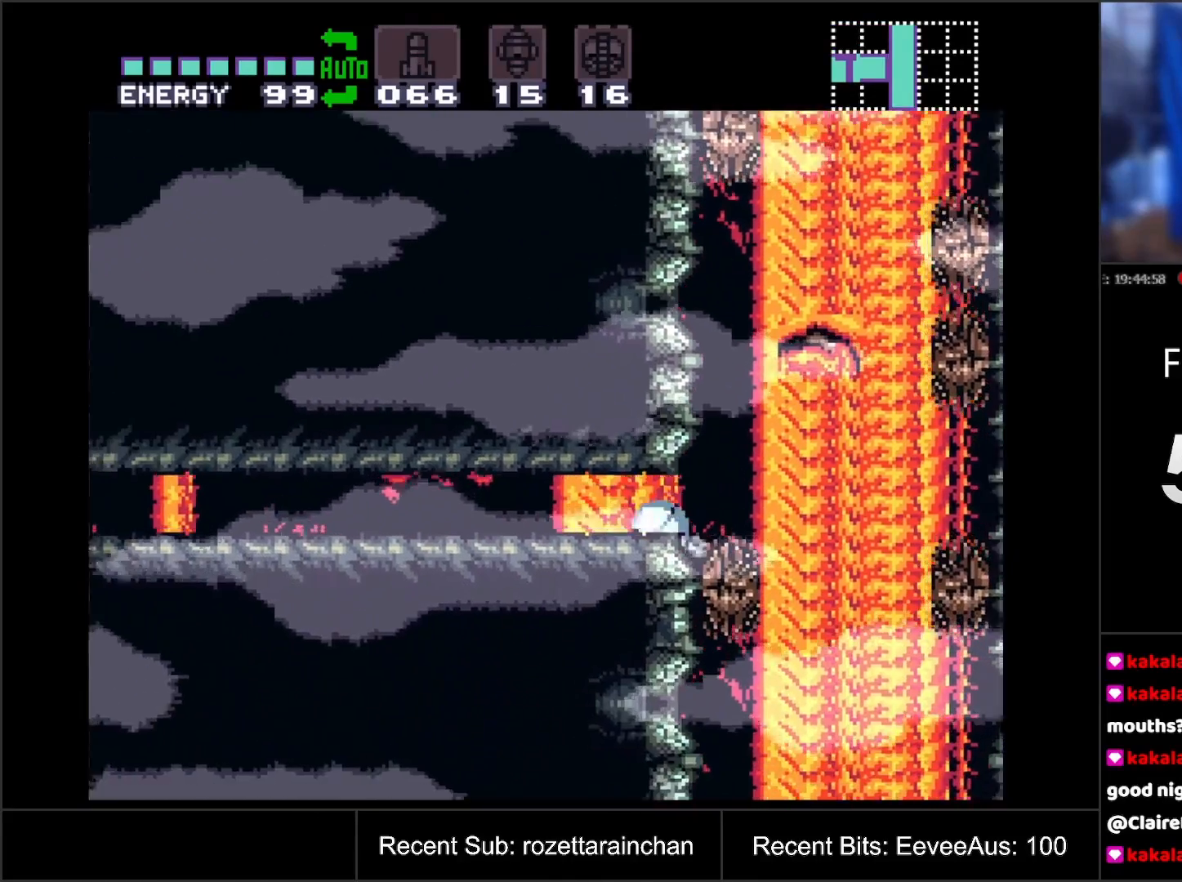
{"buttons": ["DPAD_LEFT"], "events": []}
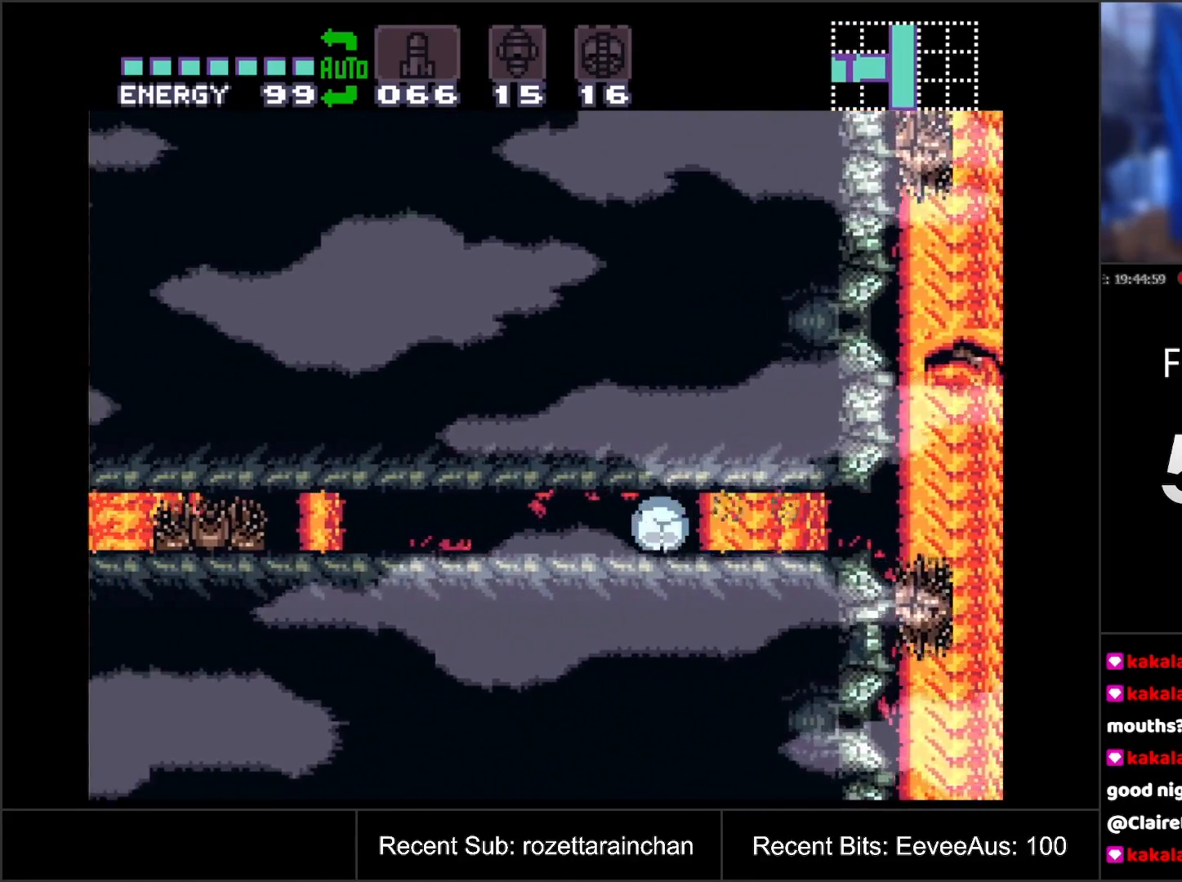
{"buttons": ["DPAD_LEFT"], "events": []}
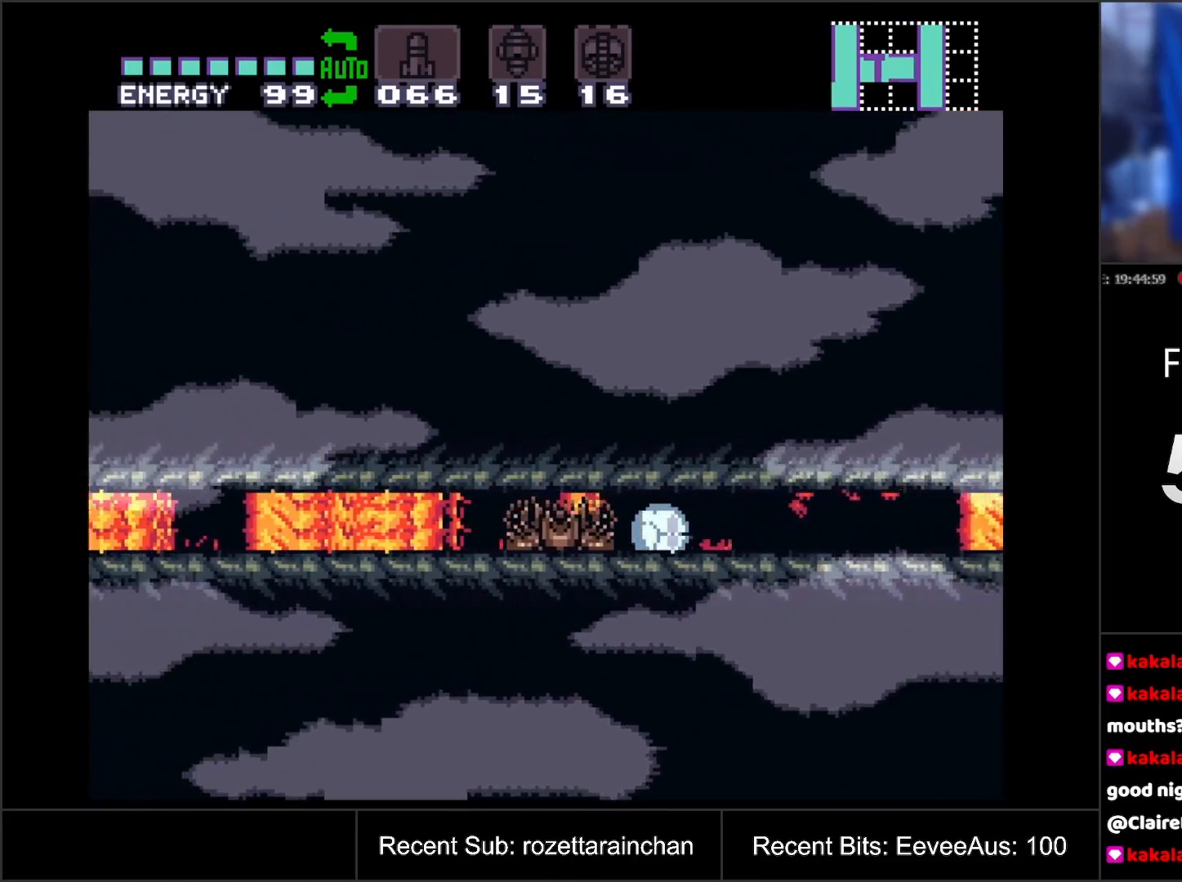
{"buttons": ["DPAD_LEFT"], "events": []}
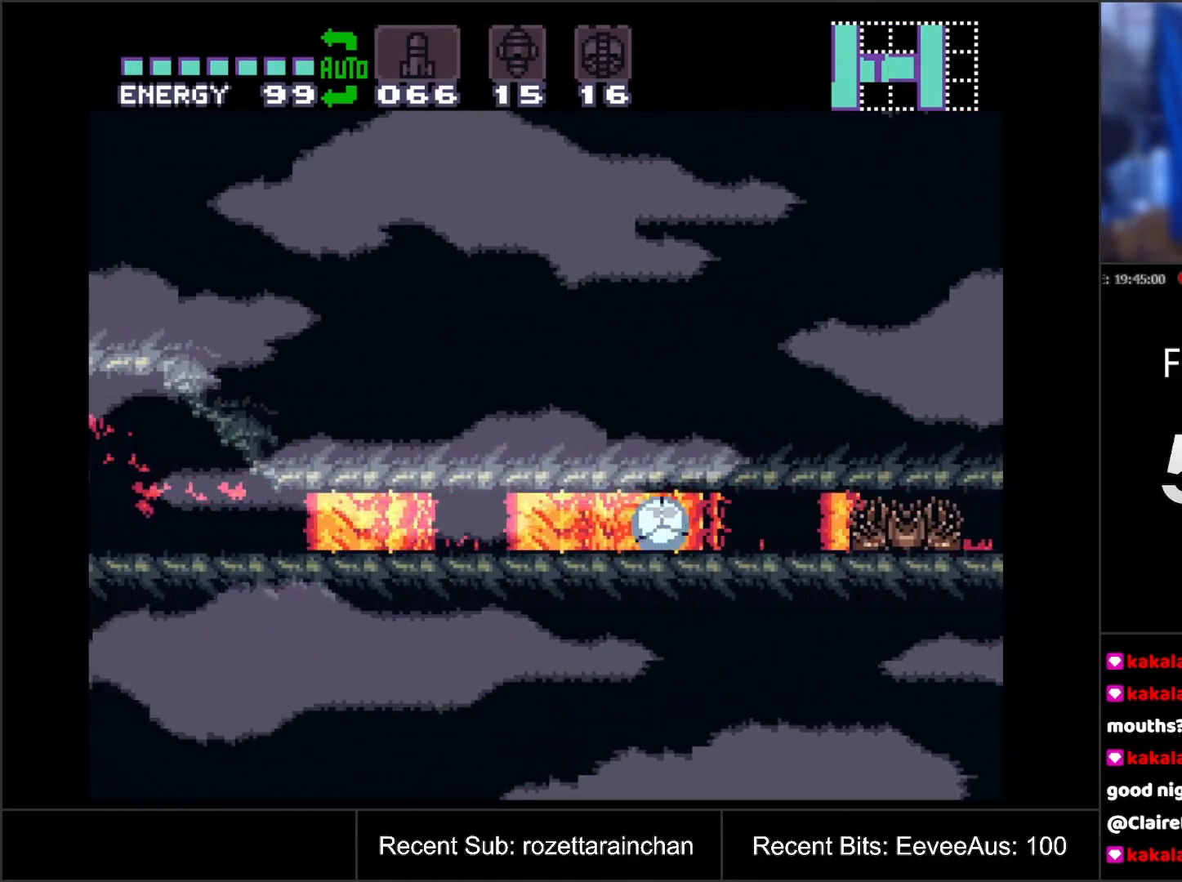
{"buttons": ["DPAD_LEFT"], "events": []}